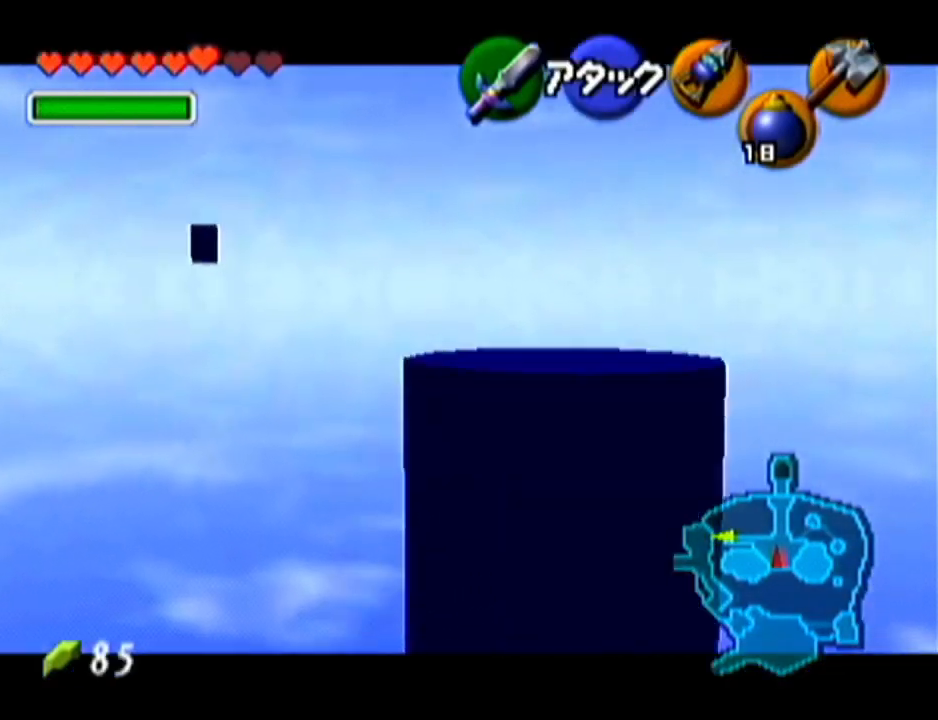
Gameplay with a controller (Nintendo layout); each line is a JSON object with the inputs held at the frame after it. "events" lists button and stick changes between this image and that frame as [ms after this image, input, new state], when the widget could be followed in between. Not read: L3 R3.
{"buttons": ["Z"], "left_stick": "center", "events": [[183, "C_LEFT", "up"]]}
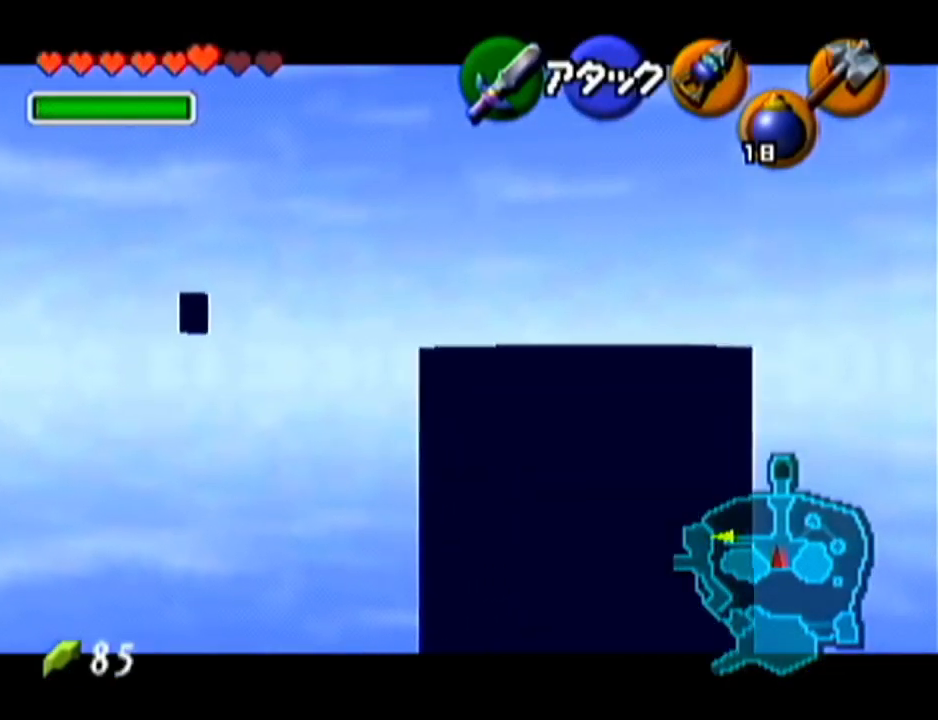
{"buttons": [], "left_stick": "up", "events": [[184, "Z", "up"], [384, "left_stick", "up"]]}
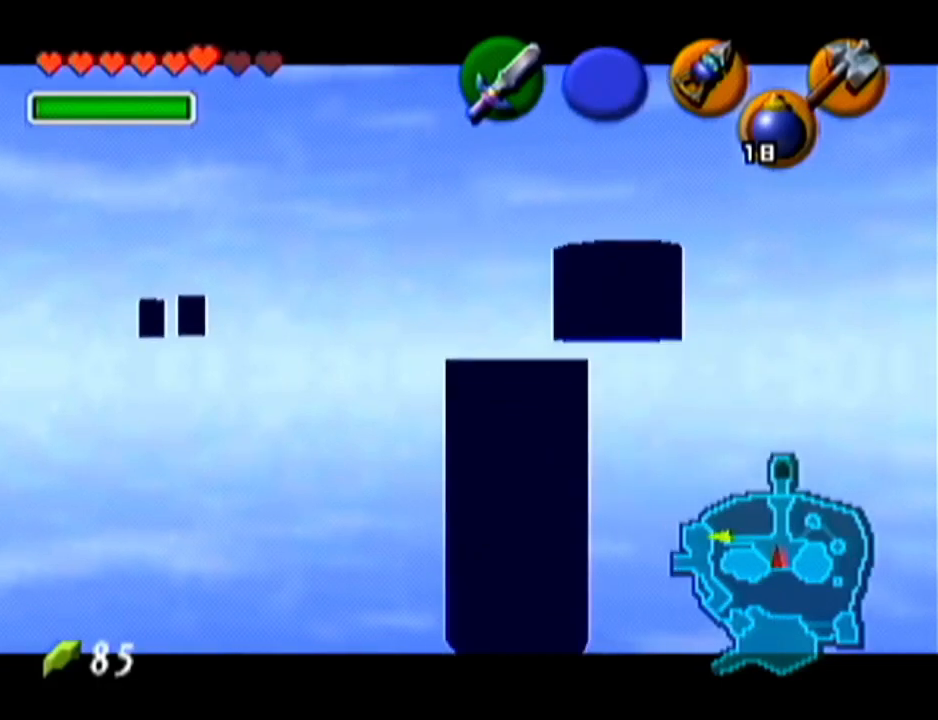
{"buttons": [], "left_stick": "up", "events": []}
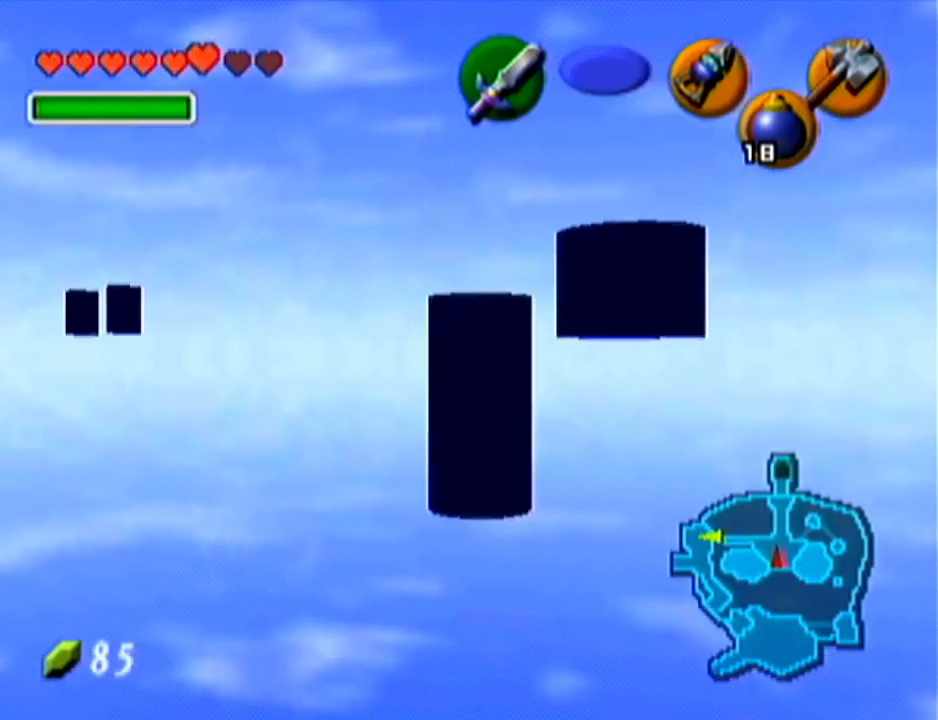
{"buttons": [], "left_stick": "center", "events": [[334, "left_stick", "center"]]}
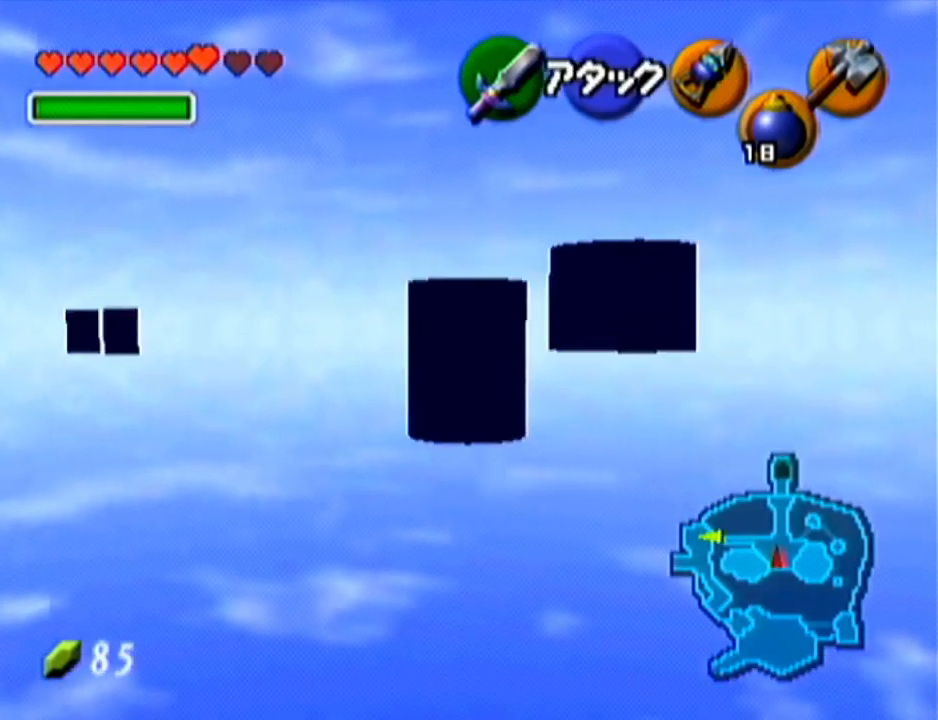
{"buttons": [], "left_stick": "up", "events": [[50, "left_stick", "up"]]}
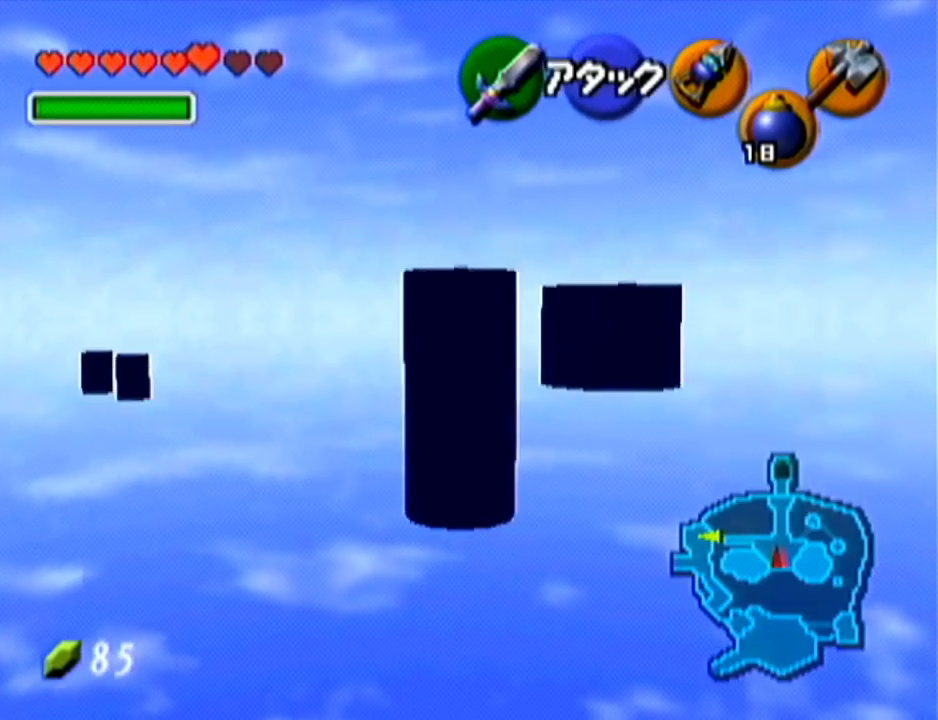
{"buttons": ["A"], "left_stick": "up-left", "events": [[17, "left_stick", "up-left"], [234, "A", "down"]]}
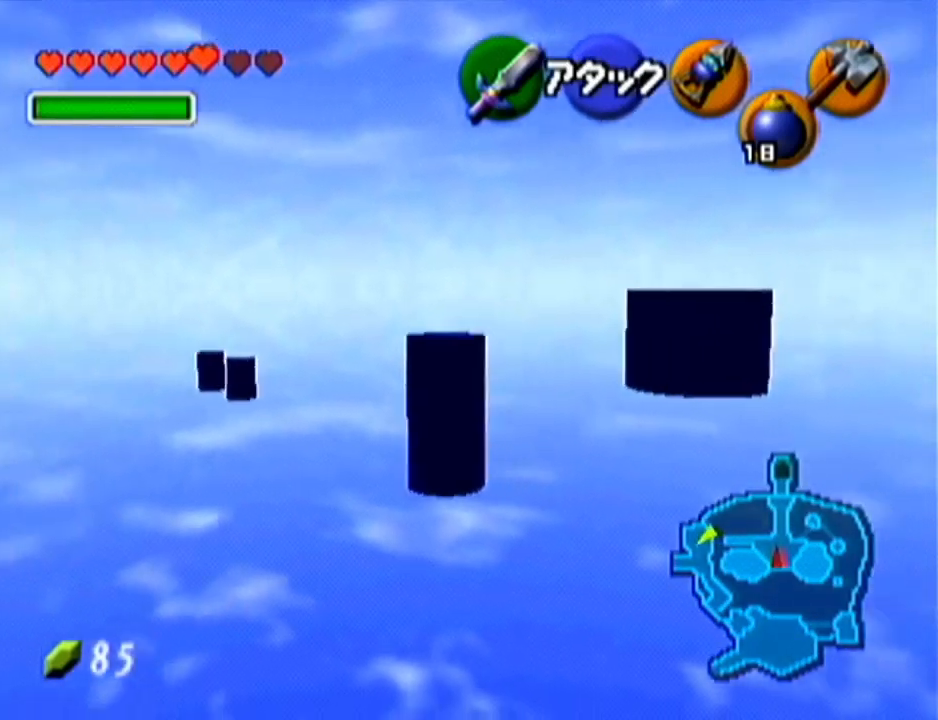
{"buttons": [], "left_stick": "up-left", "events": [[16, "A", "up"]]}
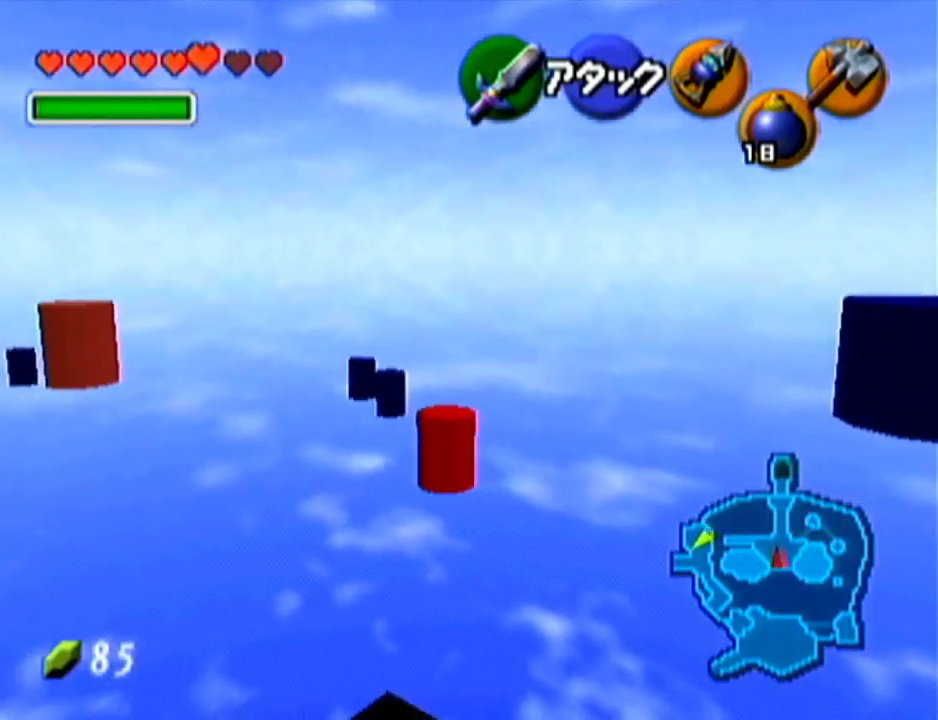
{"buttons": ["B", "R1"], "left_stick": "up", "events": [[150, "B", "down"], [284, "R1", "down"], [317, "B", "up"], [317, "left_stick", "up"], [434, "B", "down"]]}
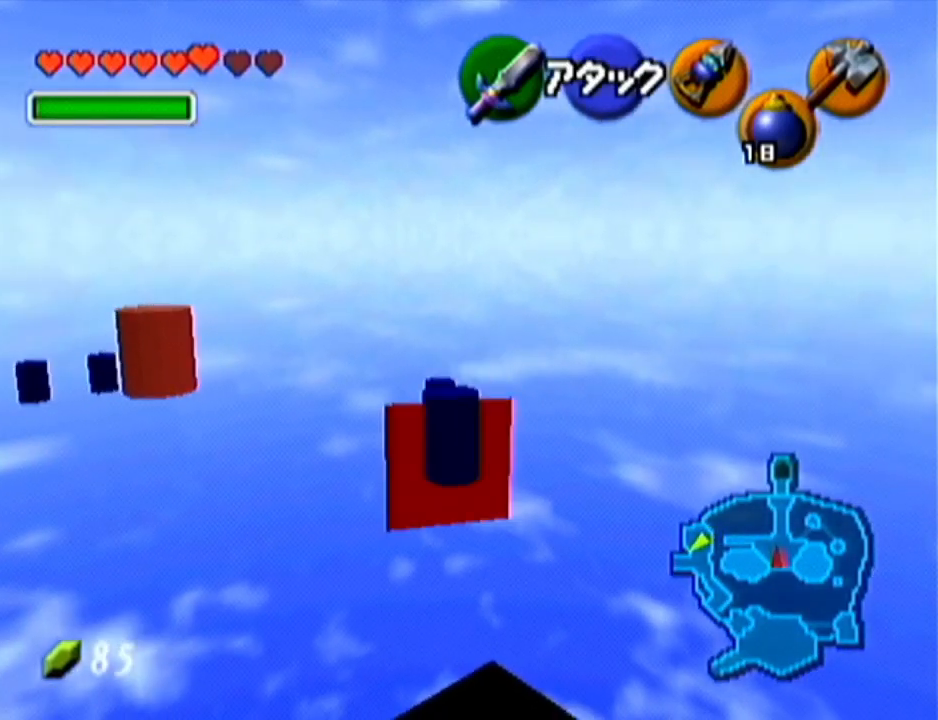
{"buttons": ["R1"], "left_stick": "up", "events": [[33, "B", "up"], [183, "R1", "up"], [500, "R1", "down"]]}
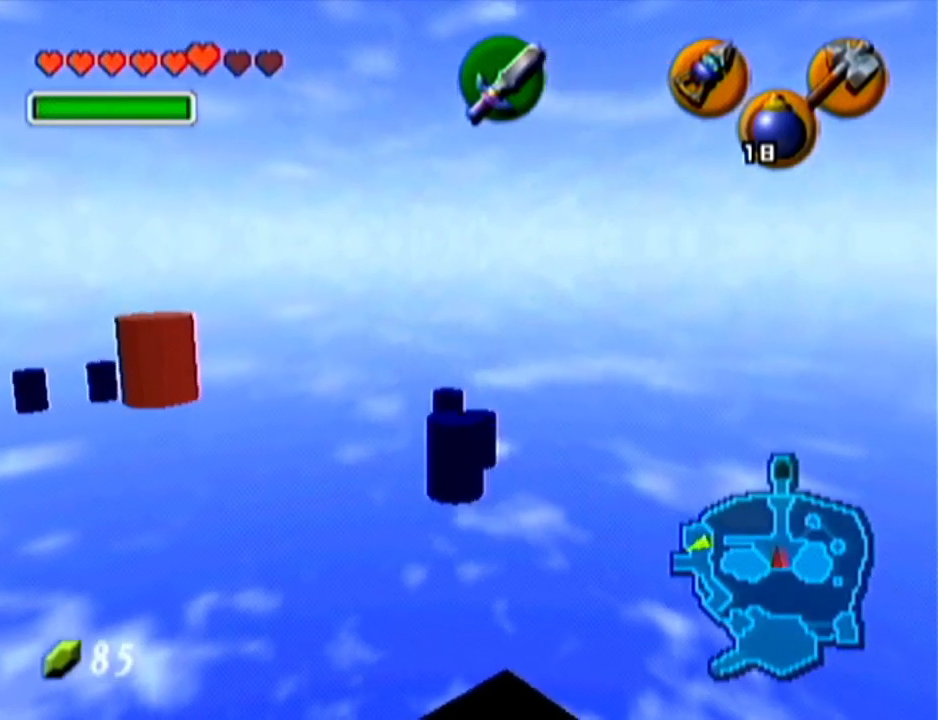
{"buttons": [], "left_stick": "up", "events": [[100, "B", "down"], [217, "B", "up"], [467, "R1", "up"]]}
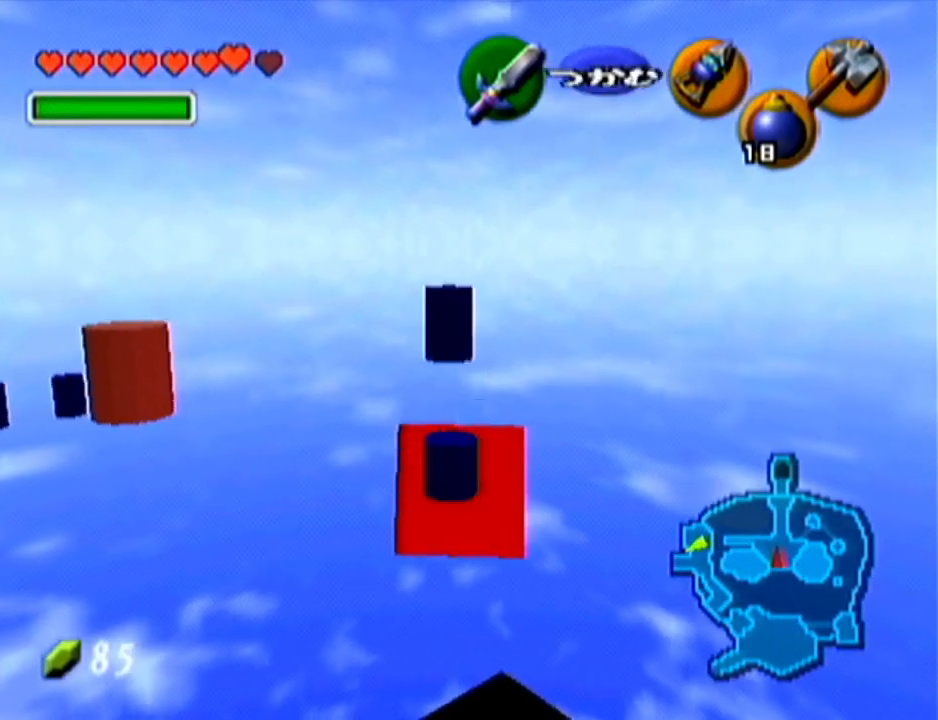
{"buttons": [], "left_stick": "up", "events": []}
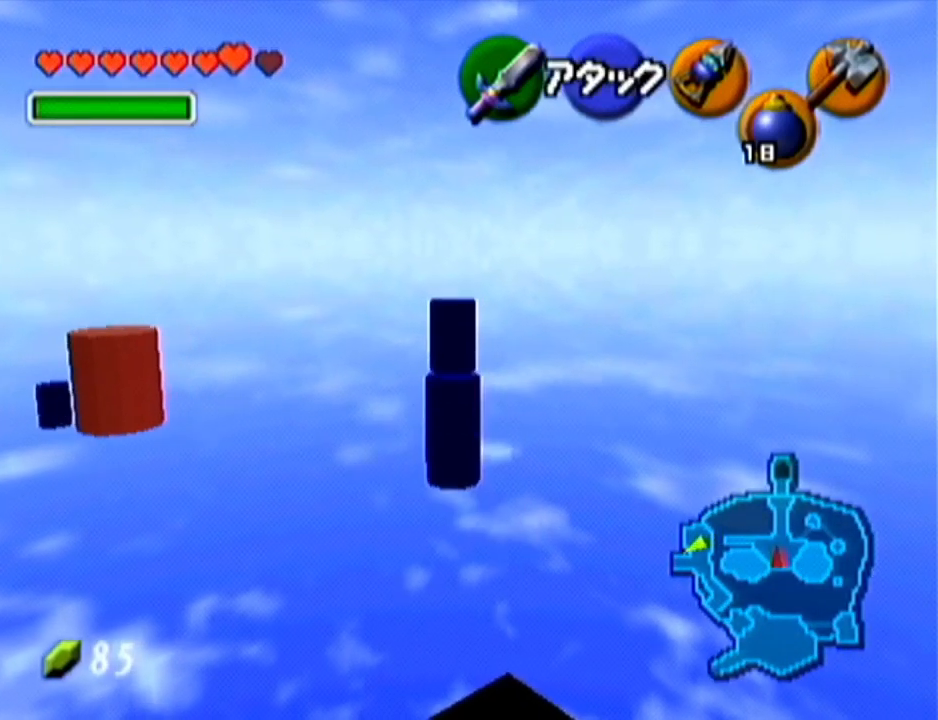
{"buttons": [], "left_stick": "up", "events": []}
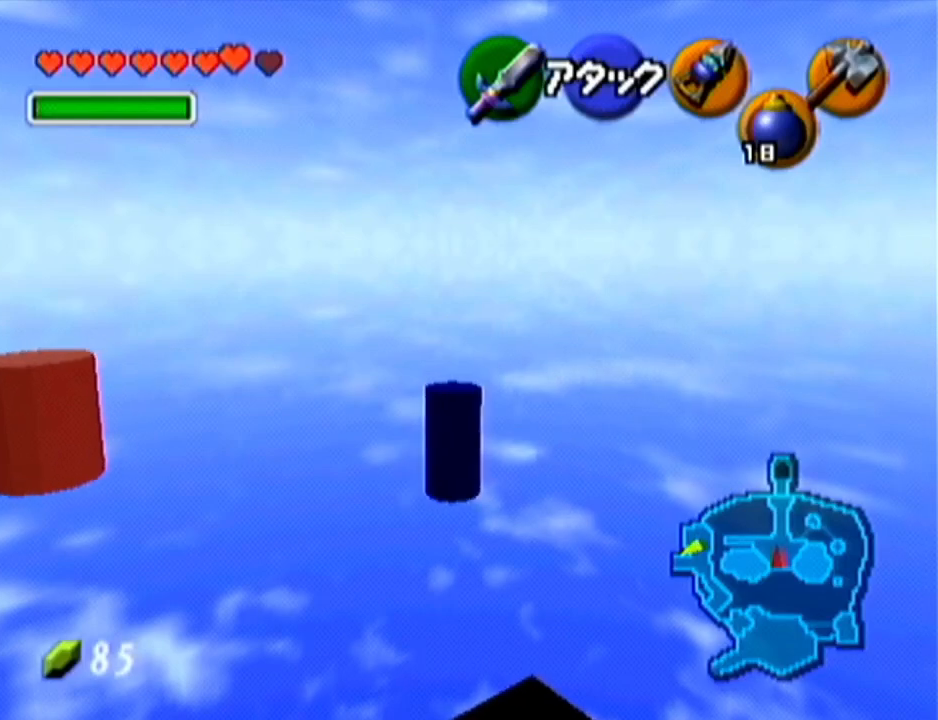
{"buttons": ["A"], "left_stick": "up-right", "events": [[217, "left_stick", "up-right"], [367, "A", "down"]]}
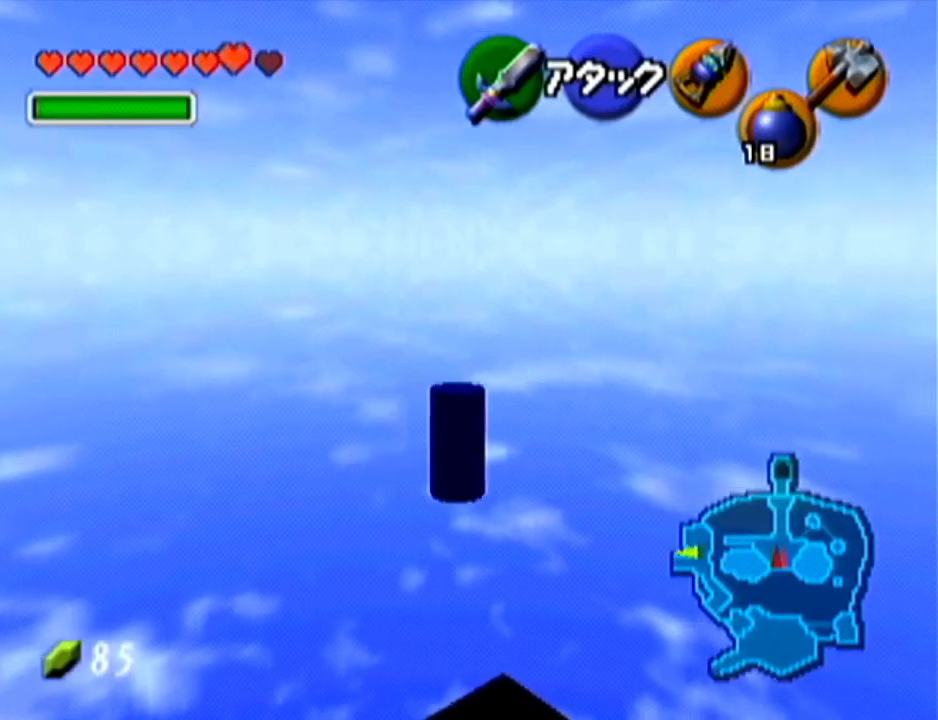
{"buttons": [], "left_stick": "up", "events": [[150, "A", "up"], [300, "left_stick", "up"]]}
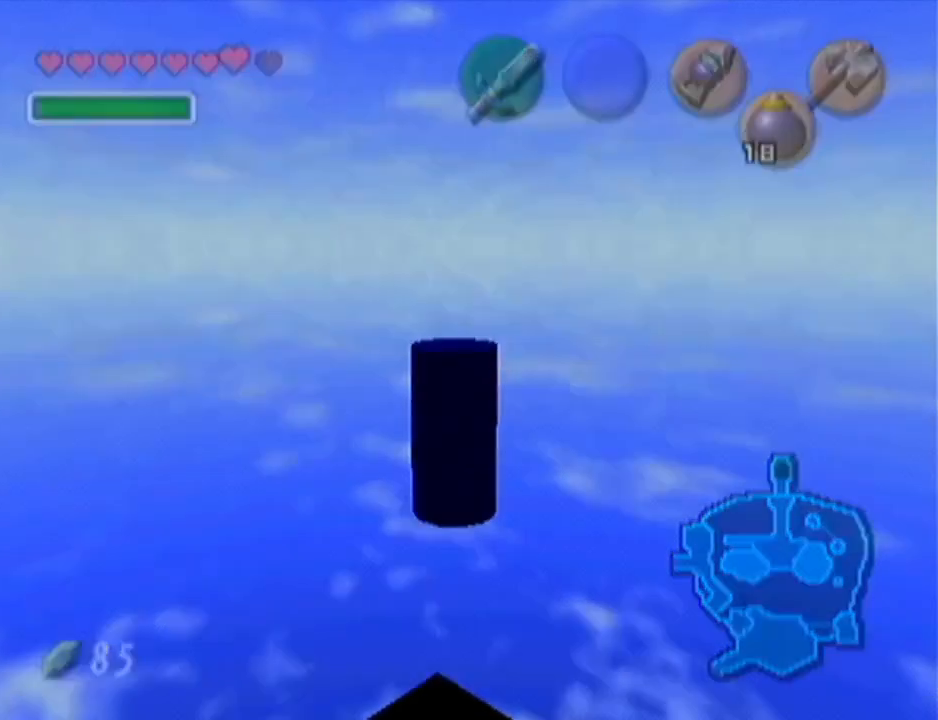
{"buttons": [], "left_stick": "center", "events": [[400, "left_stick", "center"]]}
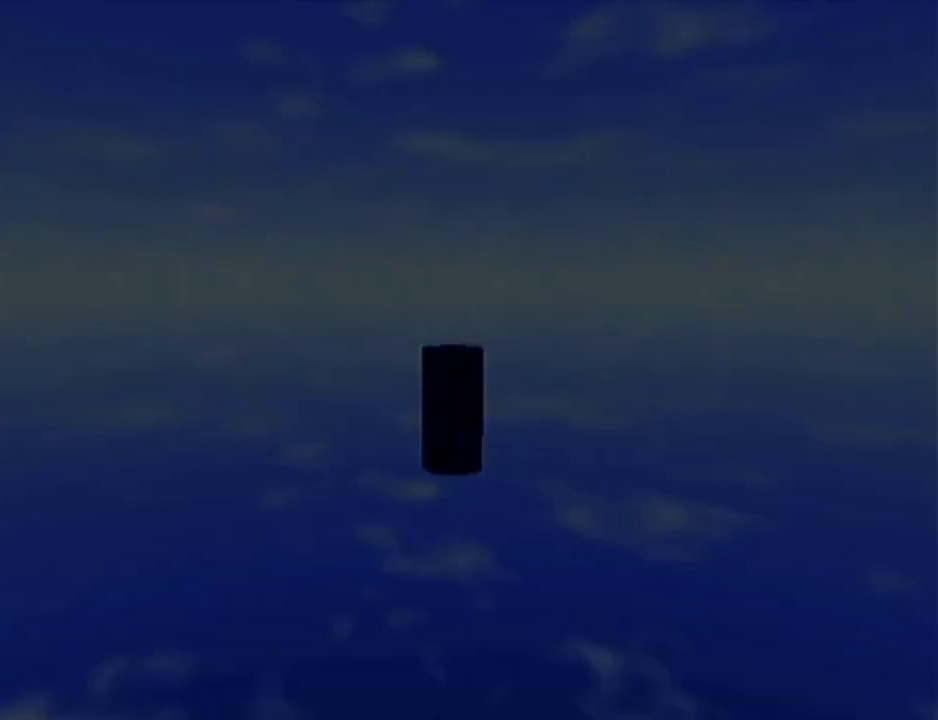
{"buttons": [], "left_stick": "center", "events": []}
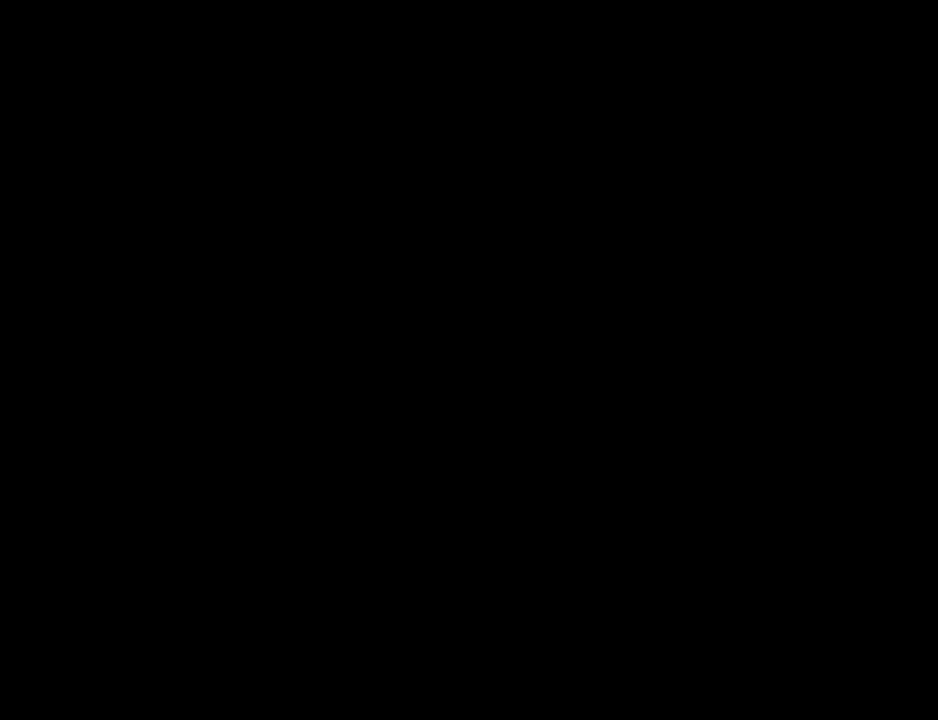
{"buttons": [], "left_stick": "center", "events": []}
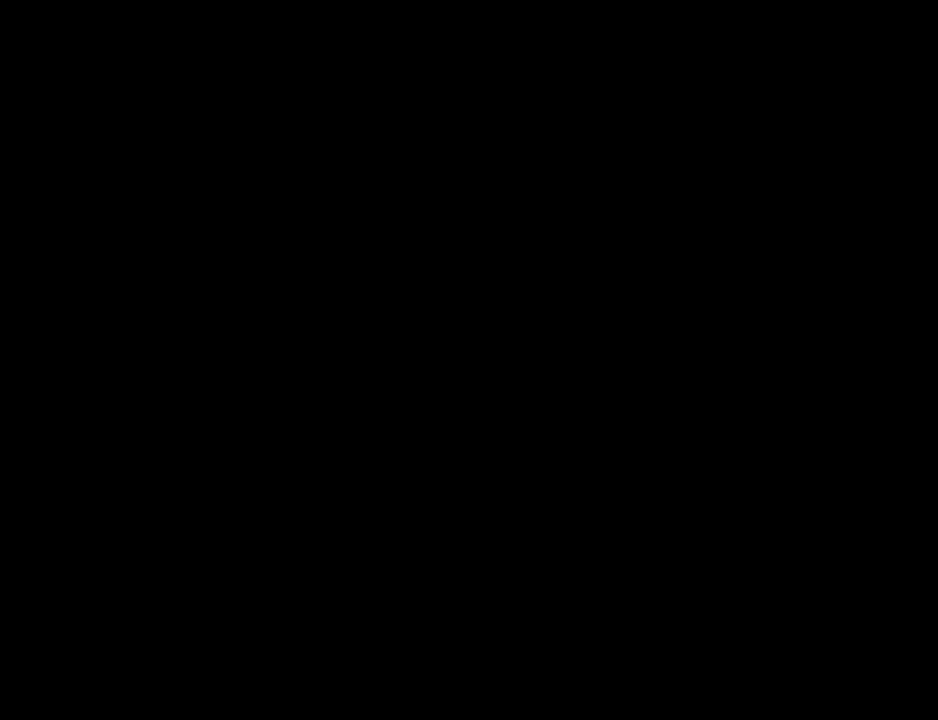
{"buttons": [], "left_stick": "center", "events": []}
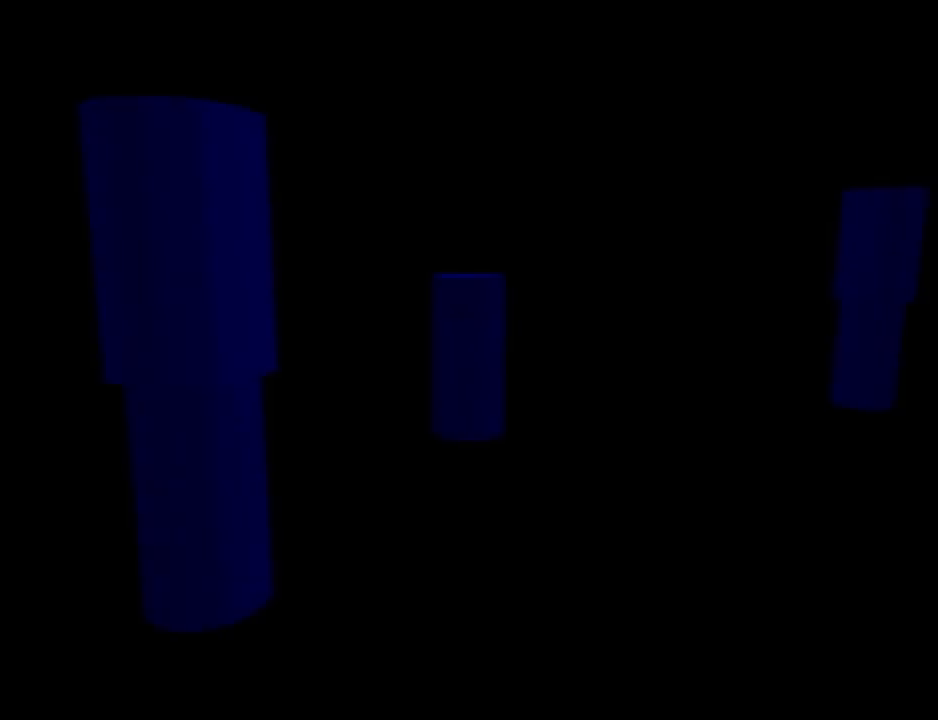
{"buttons": [], "left_stick": "up", "events": [[83, "left_stick", "up"]]}
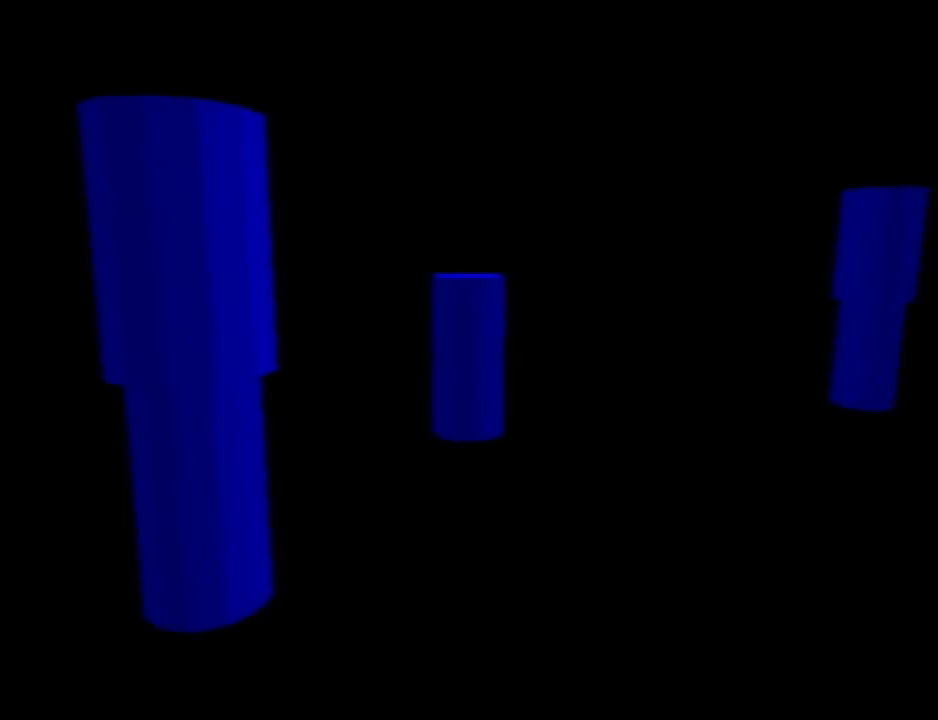
{"buttons": [], "left_stick": "up-right", "events": [[367, "left_stick", "up-right"]]}
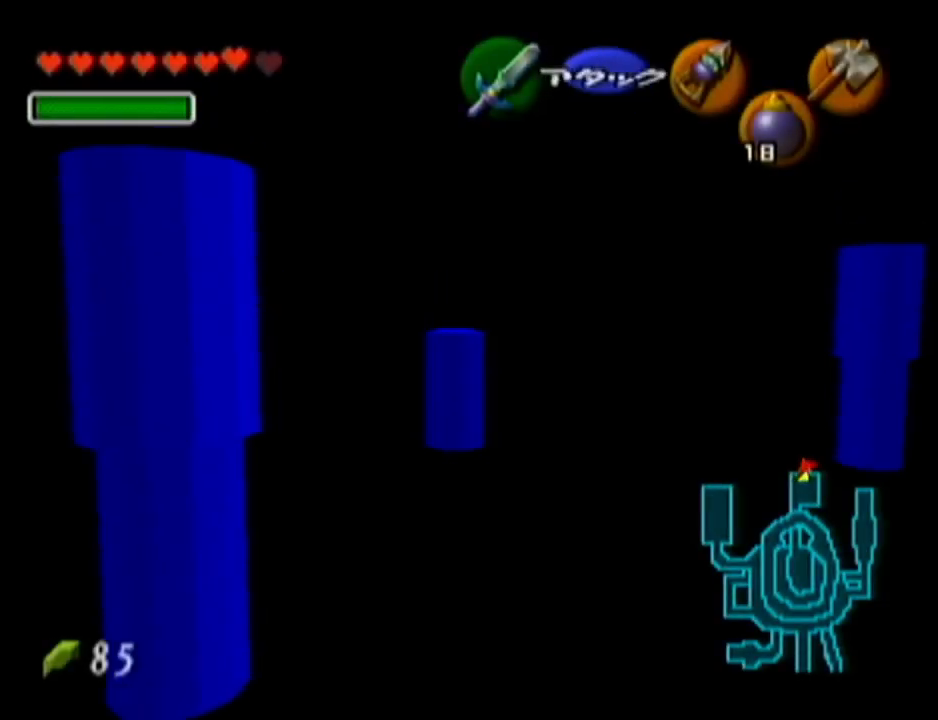
{"buttons": [], "left_stick": "center", "events": [[500, "left_stick", "center"]]}
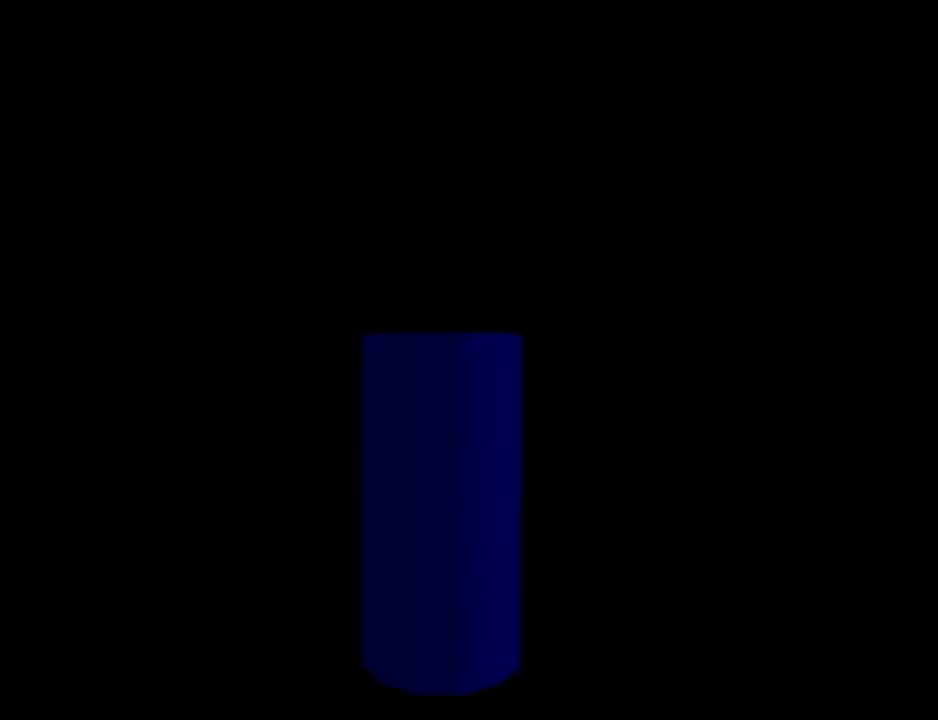
{"buttons": [], "left_stick": "center", "events": []}
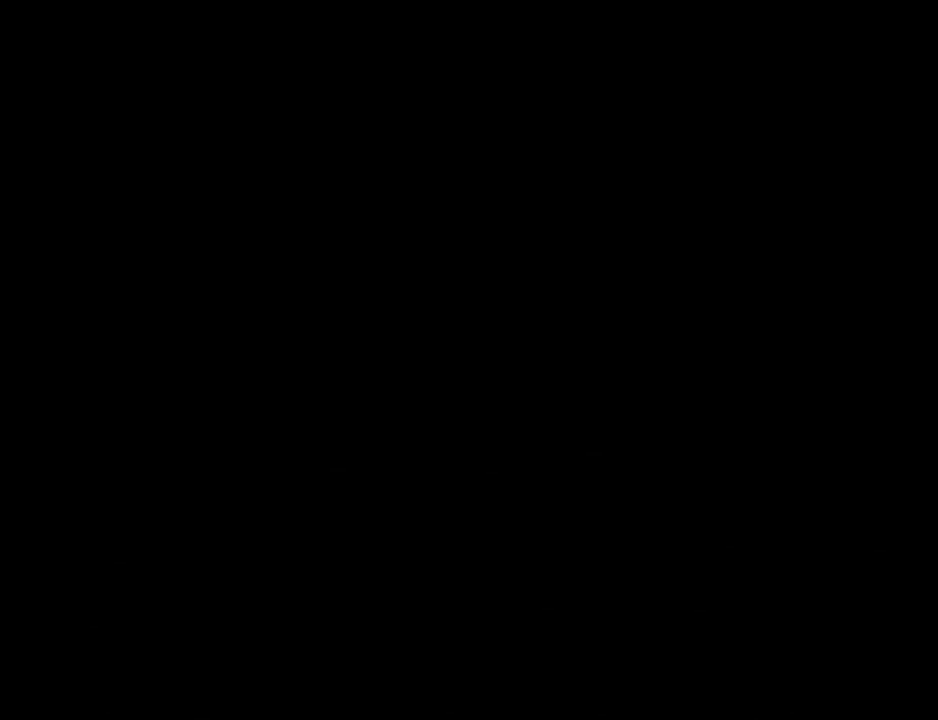
{"buttons": [], "left_stick": "center", "events": []}
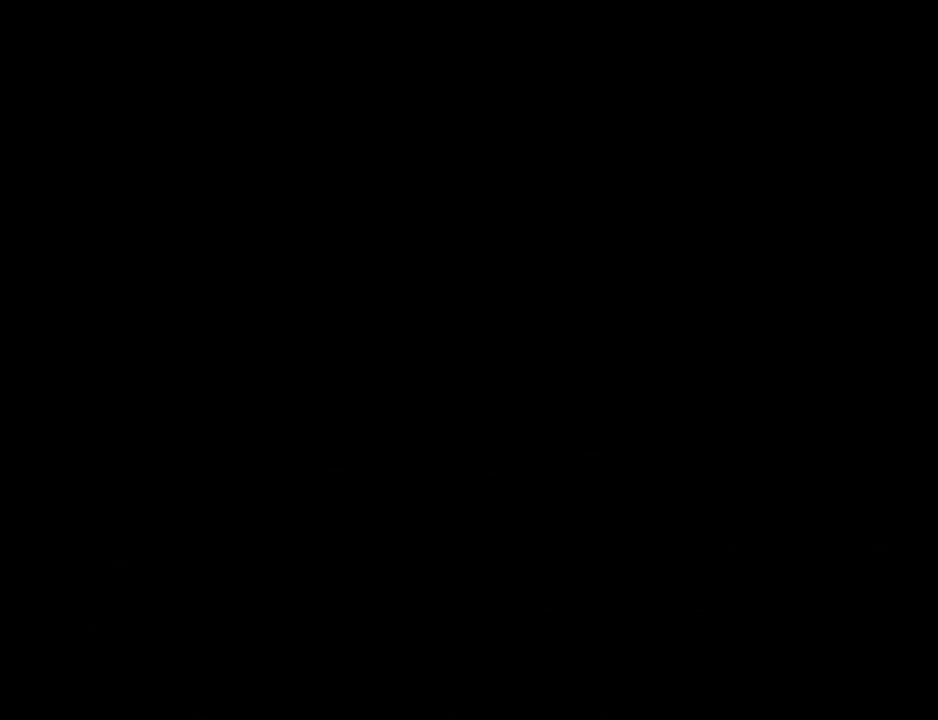
{"buttons": [], "left_stick": "center", "events": []}
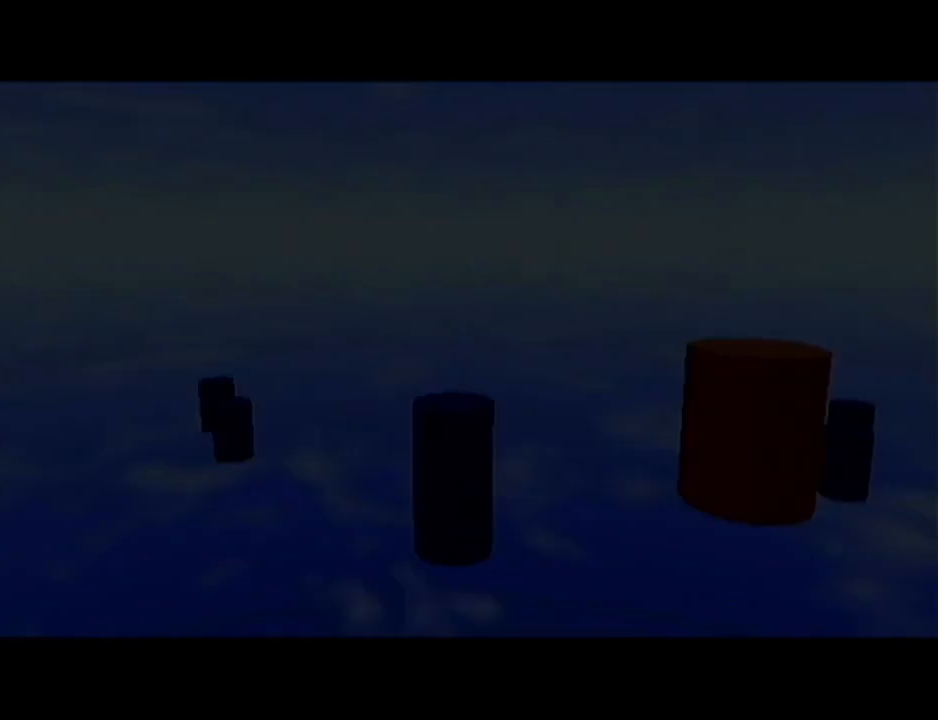
{"buttons": [], "left_stick": "down", "events": [[333, "left_stick", "down"]]}
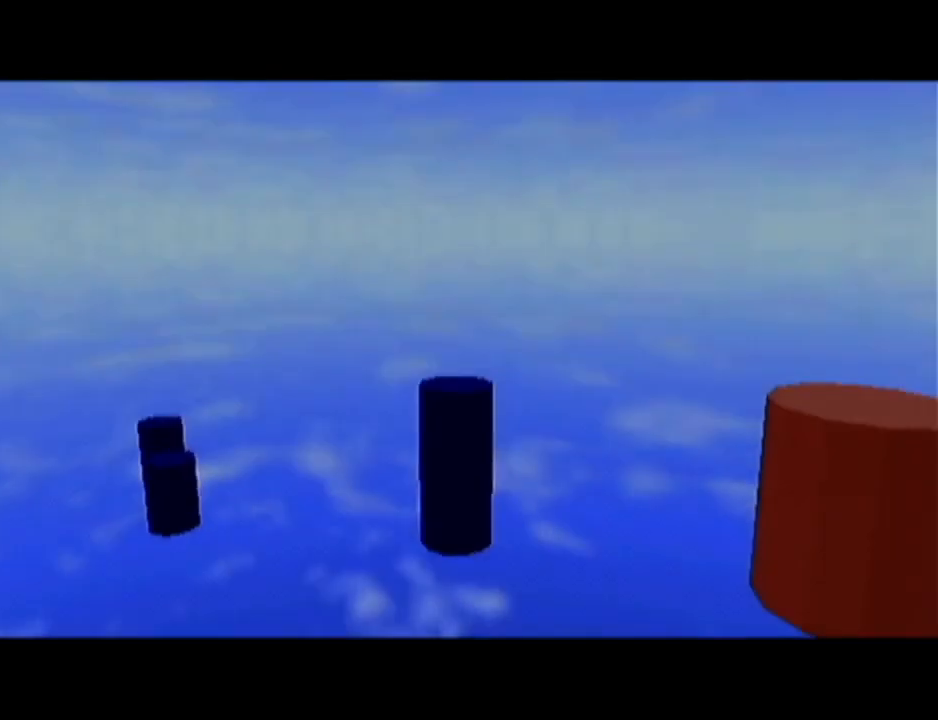
{"buttons": [], "left_stick": "down", "events": [[184, "A", "down"], [451, "A", "up"]]}
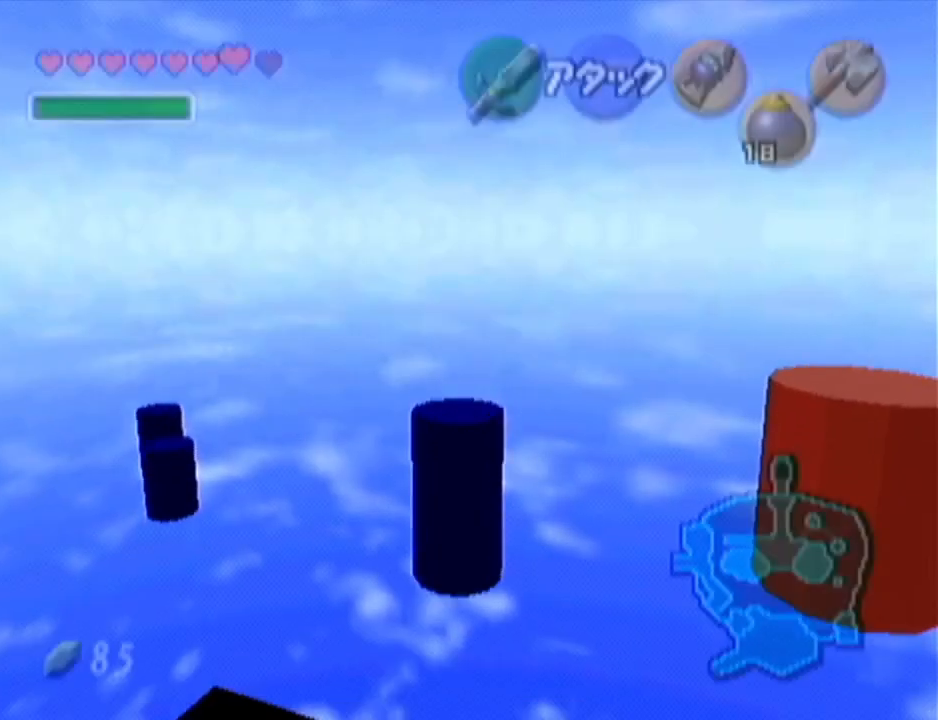
{"buttons": [], "left_stick": "up", "events": [[400, "left_stick", "up"]]}
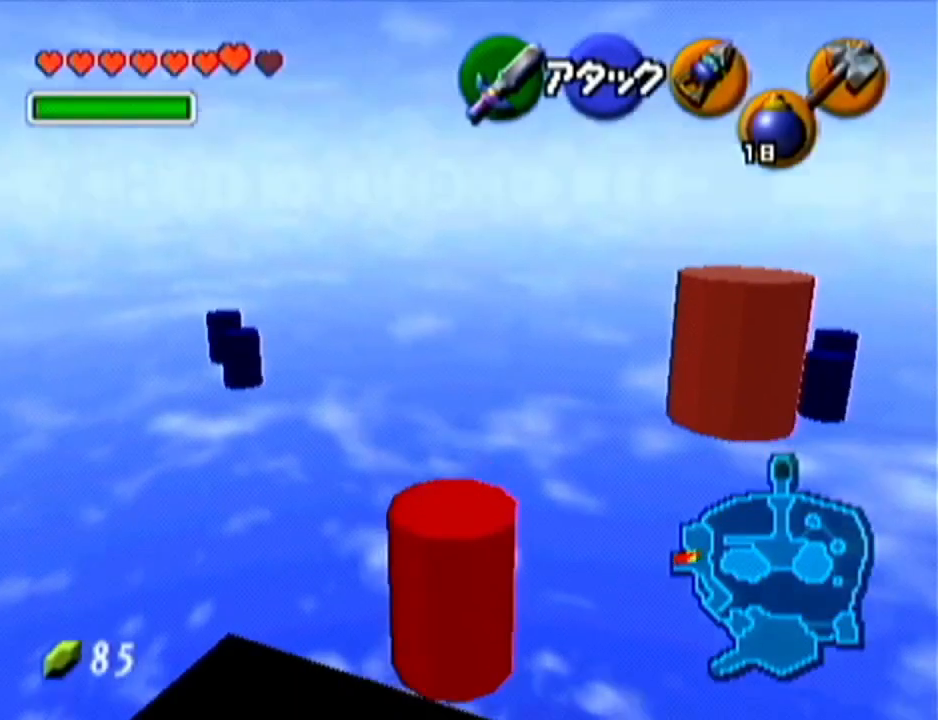
{"buttons": [], "left_stick": "center", "events": [[384, "left_stick", "center"]]}
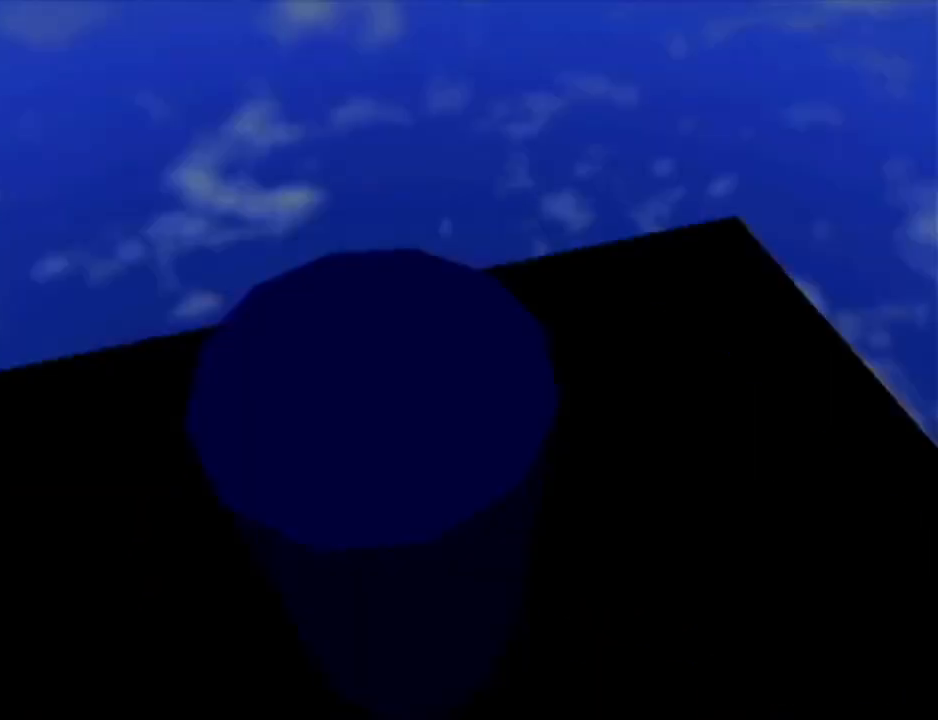
{"buttons": [], "left_stick": "center", "events": []}
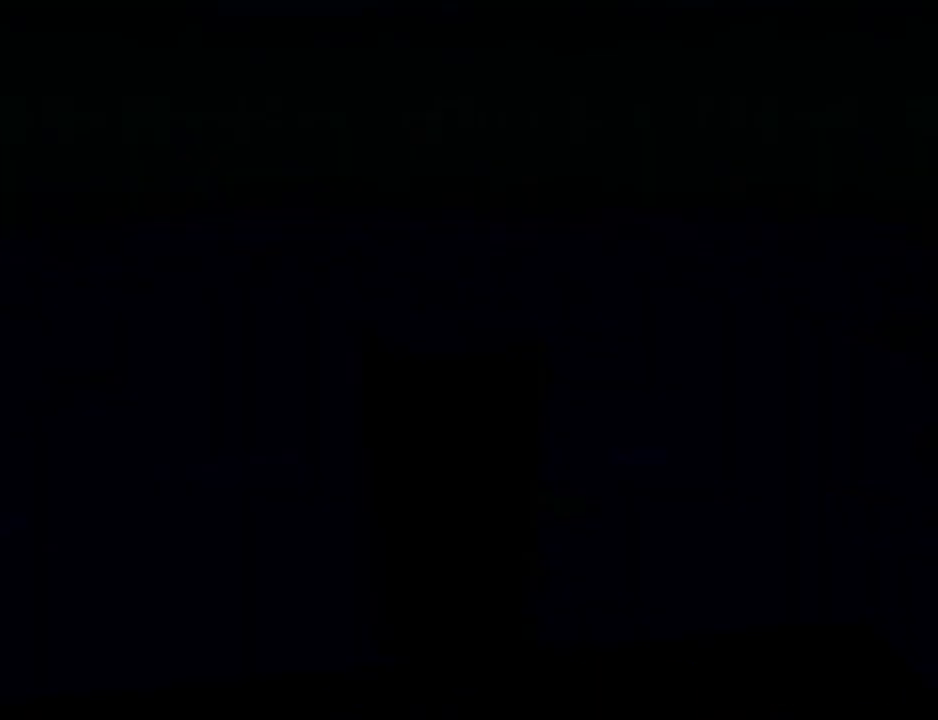
{"buttons": [], "left_stick": "center", "events": []}
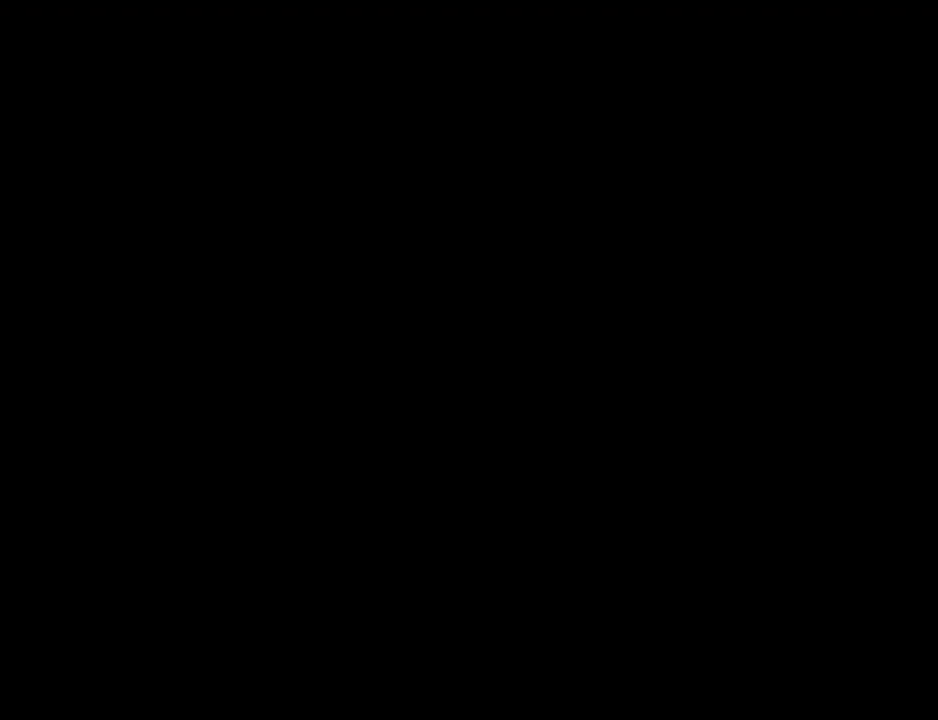
{"buttons": [], "left_stick": "down", "events": [[200, "left_stick", "down"]]}